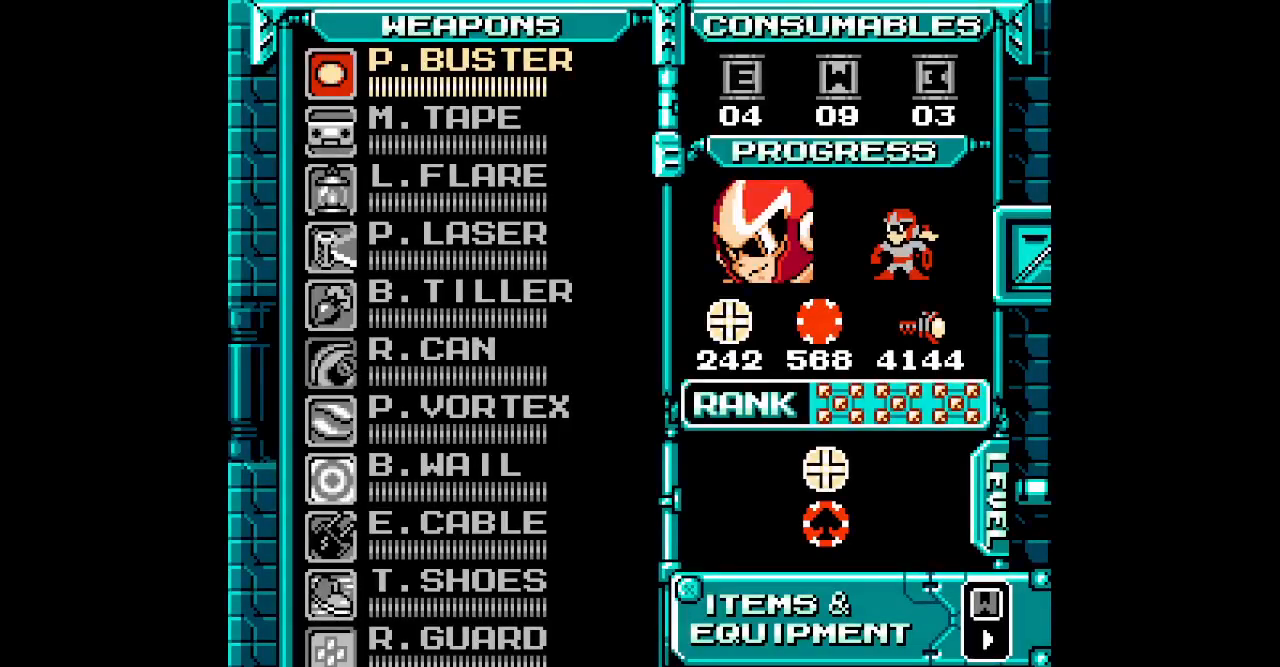
Gameplay with a controller (Xbox layout); each line is a JSON object with the inputs held at the frame after it. "events" lists button and stick changes between this image and that frame as [ms after this image, input, new state], when the widget could be followed in between. Not read: DPAD_RIGHT HOME L1 L2 L3 R1 R2 R3 SELECT START.
{"buttons": ["DPAD_UP"], "events": [[500, "DPAD_UP", "down"]]}
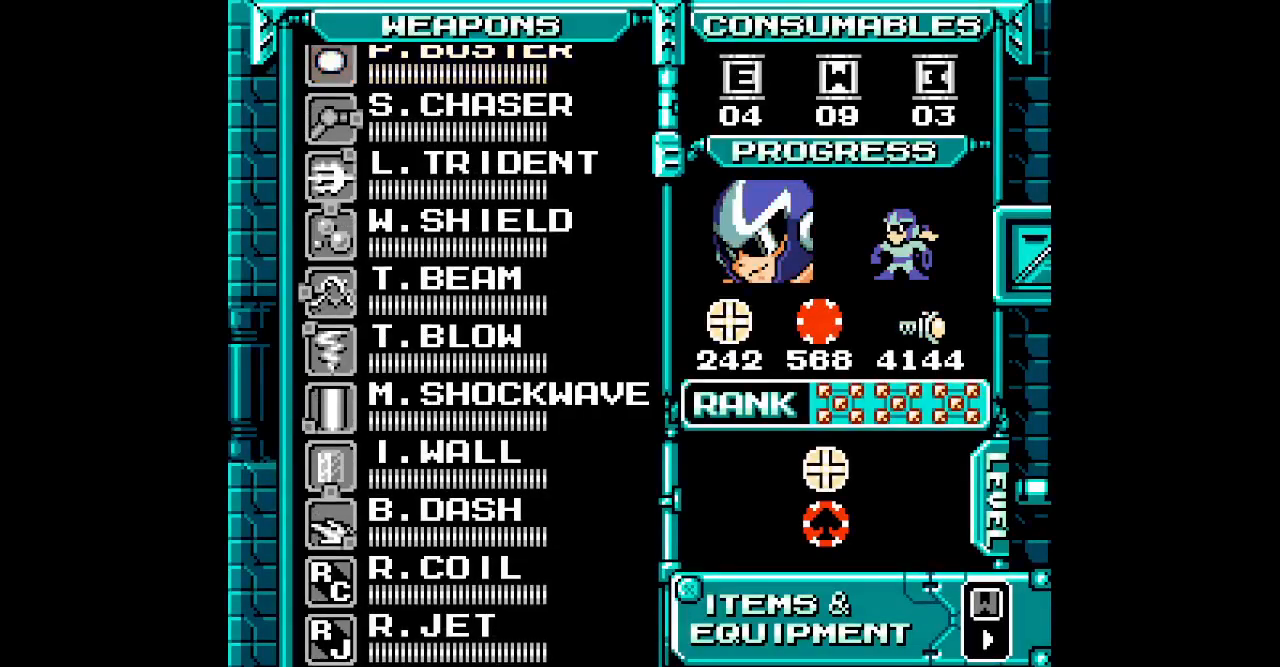
{"buttons": [], "events": [[100, "DPAD_UP", "up"]]}
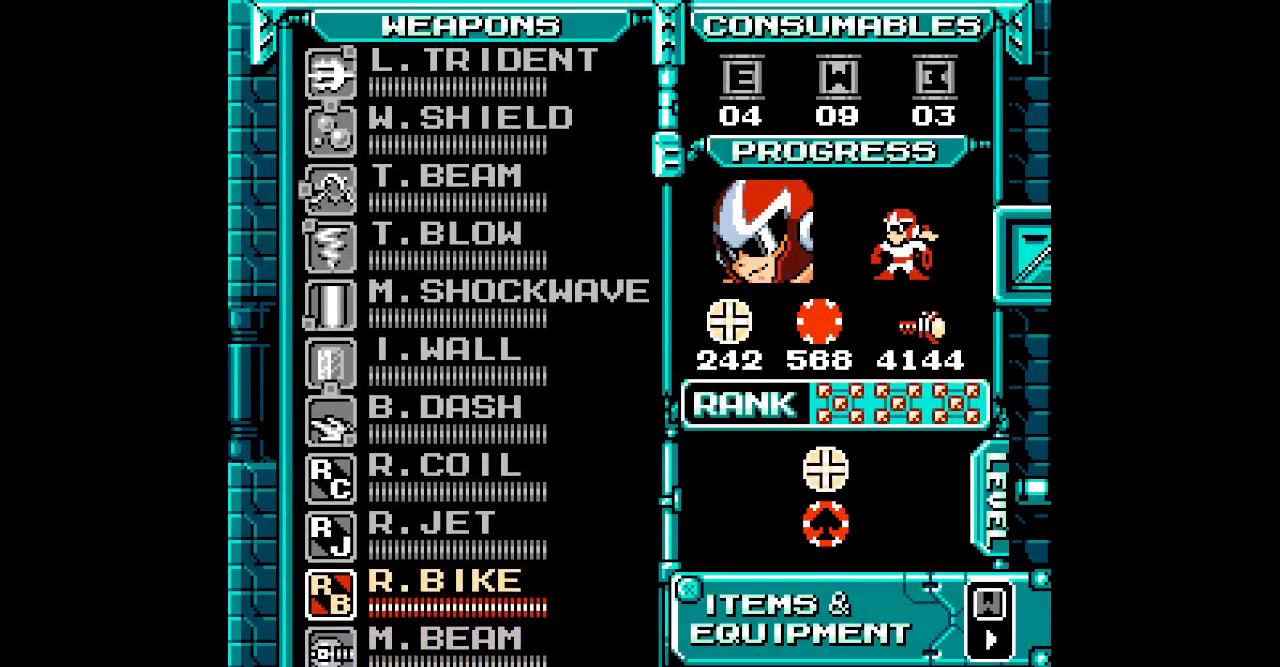
{"buttons": ["DPAD_LEFT"]}
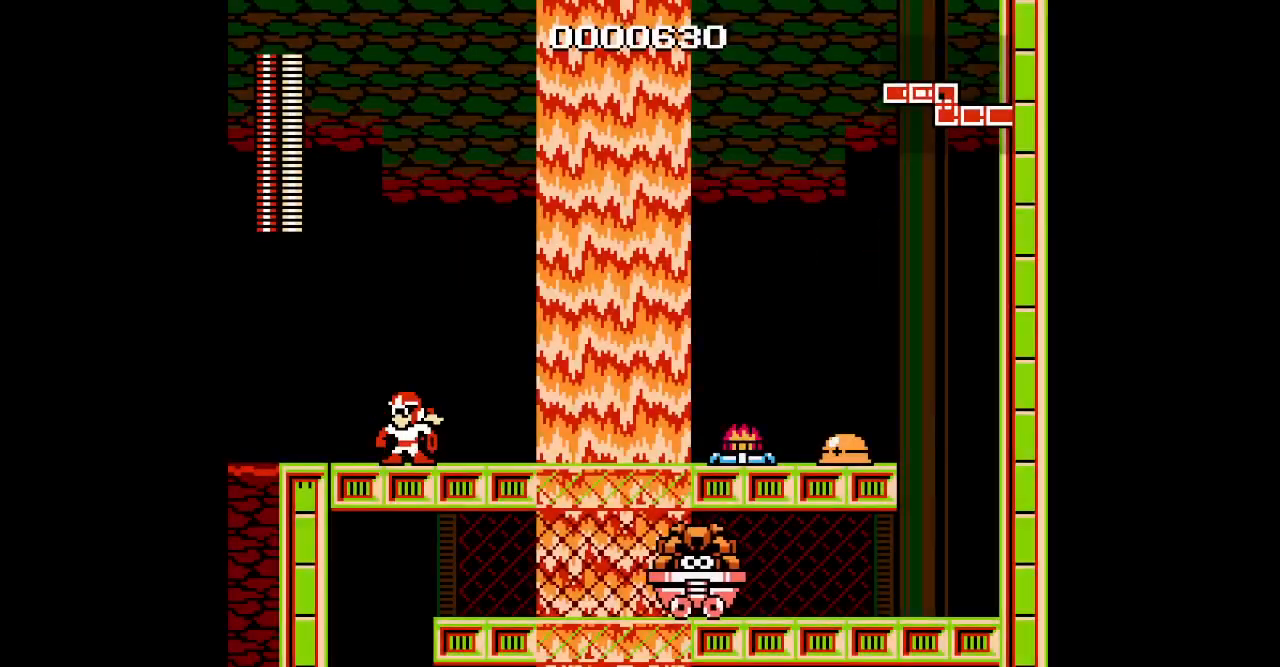
{"buttons": [], "events": [[467, "DPAD_LEFT", "up"]]}
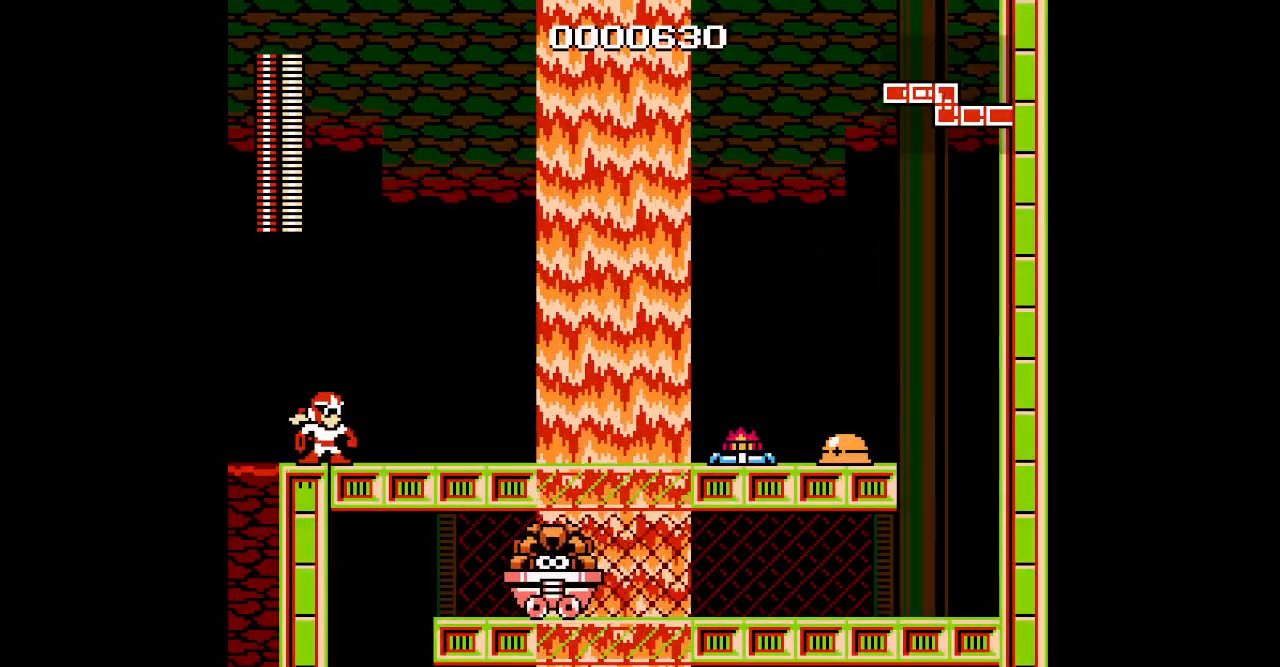
{"buttons": [], "events": []}